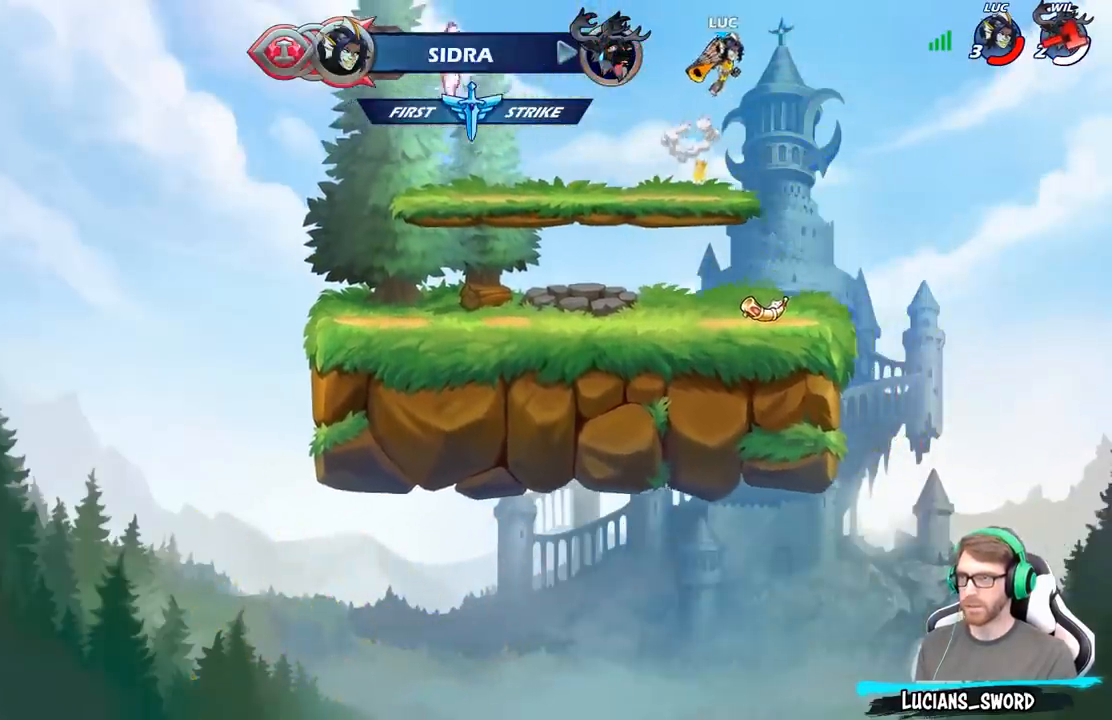
Gameplay with a controller (Xbox layout); each line is a JSON object with the inputs held at the frame after it. "events" lists button and stick changes between this image and that frame as [ms after this image, input, new state], when the widget could be followed in between.
{"buttons": [], "left_stick": "up", "right_stick": "center", "events": [[17, "A", "down"], [100, "left_stick", "up-left"], [167, "A", "up"], [333, "R1", "down"], [350, "left_stick", "up"], [417, "R1", "up"]]}
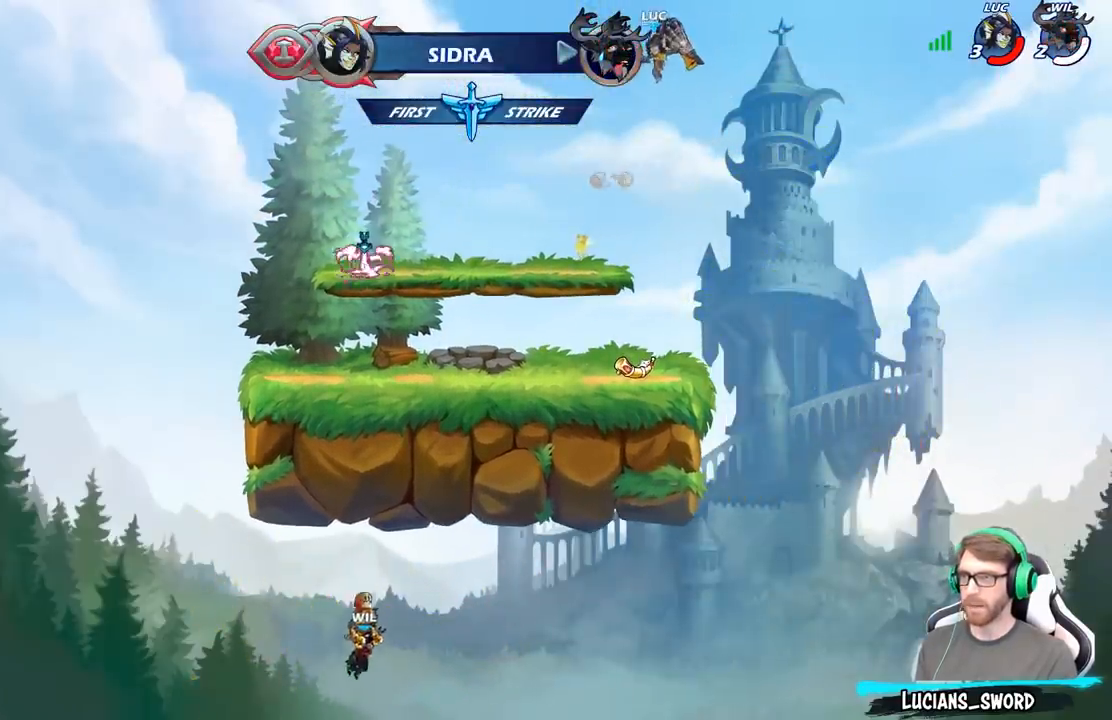
{"buttons": [], "left_stick": "down", "right_stick": "center", "events": [[17, "left_stick", "center"], [267, "left_stick", "down"]]}
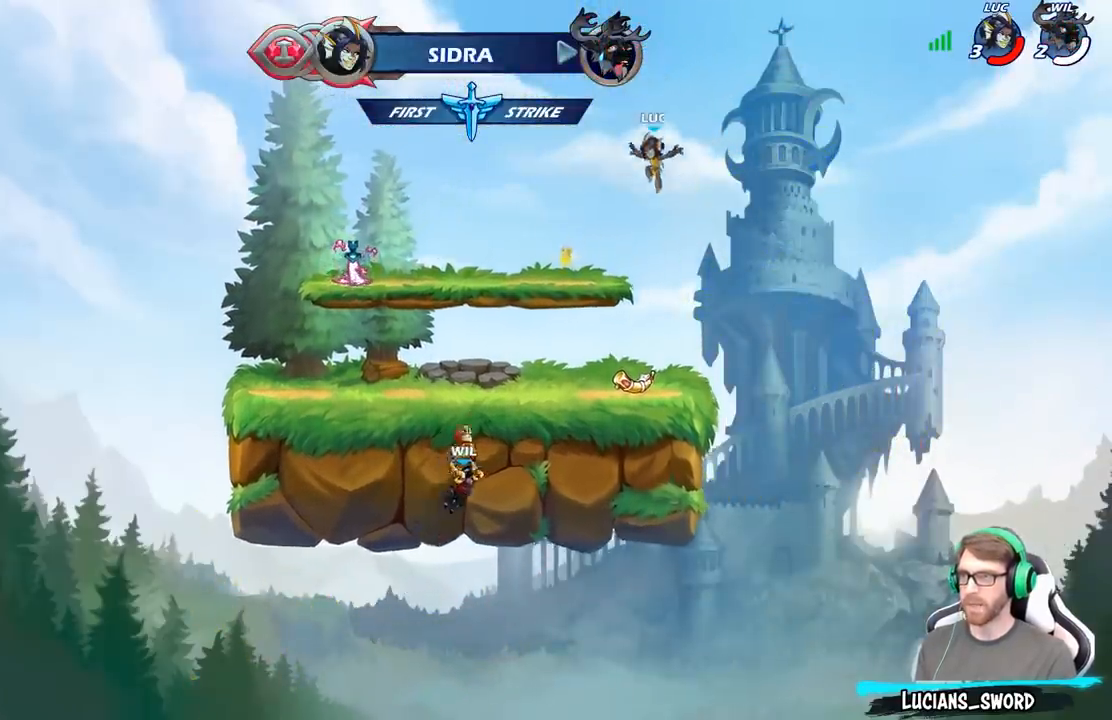
{"buttons": ["A", "R1"], "left_stick": "center", "right_stick": "center", "events": [[417, "left_stick", "center"], [433, "R1", "down"], [467, "A", "down"]]}
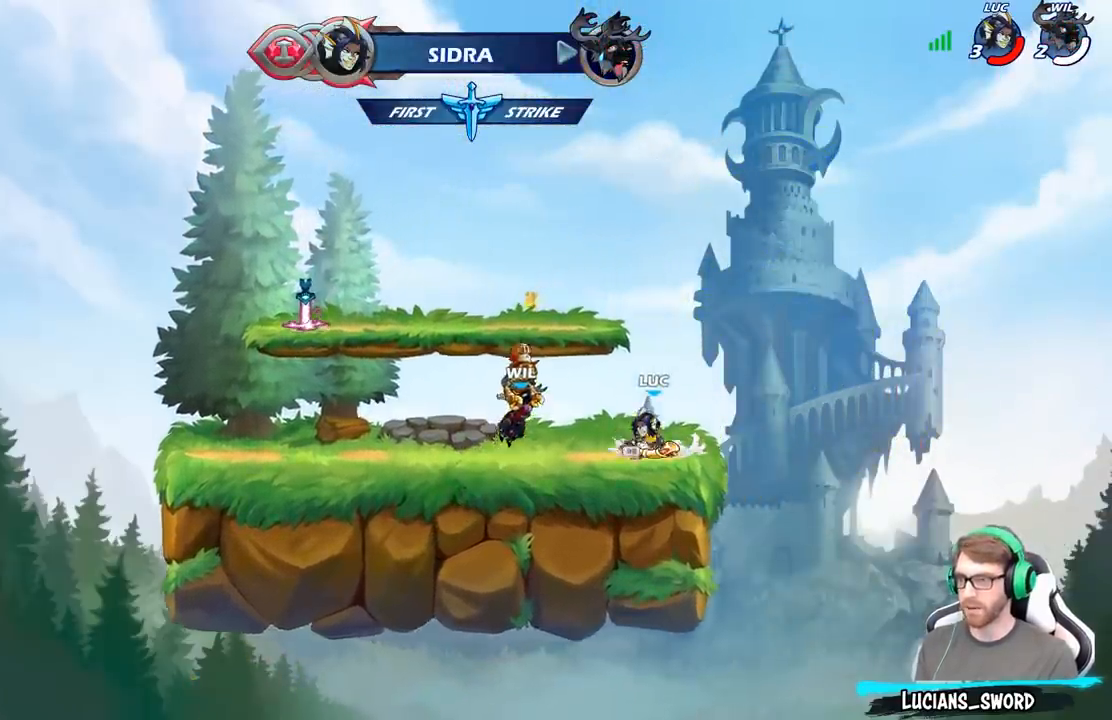
{"buttons": ["X"], "left_stick": "center", "right_stick": "center", "events": [[50, "R1", "up"], [100, "X", "down"], [133, "A", "up"], [167, "X", "up"], [283, "X", "down"], [367, "X", "up"], [433, "X", "down"]]}
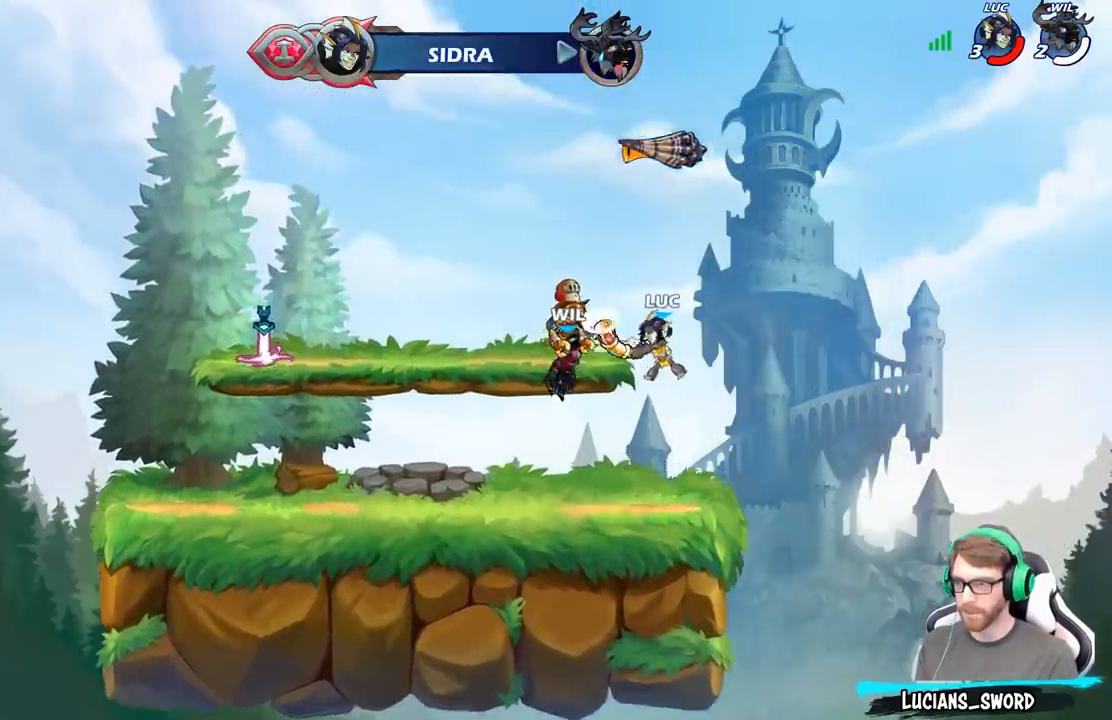
{"buttons": [], "left_stick": "center", "right_stick": "center", "events": [[17, "X", "up"], [167, "A", "down"], [267, "A", "up"], [283, "R1", "down"], [333, "R1", "up"]]}
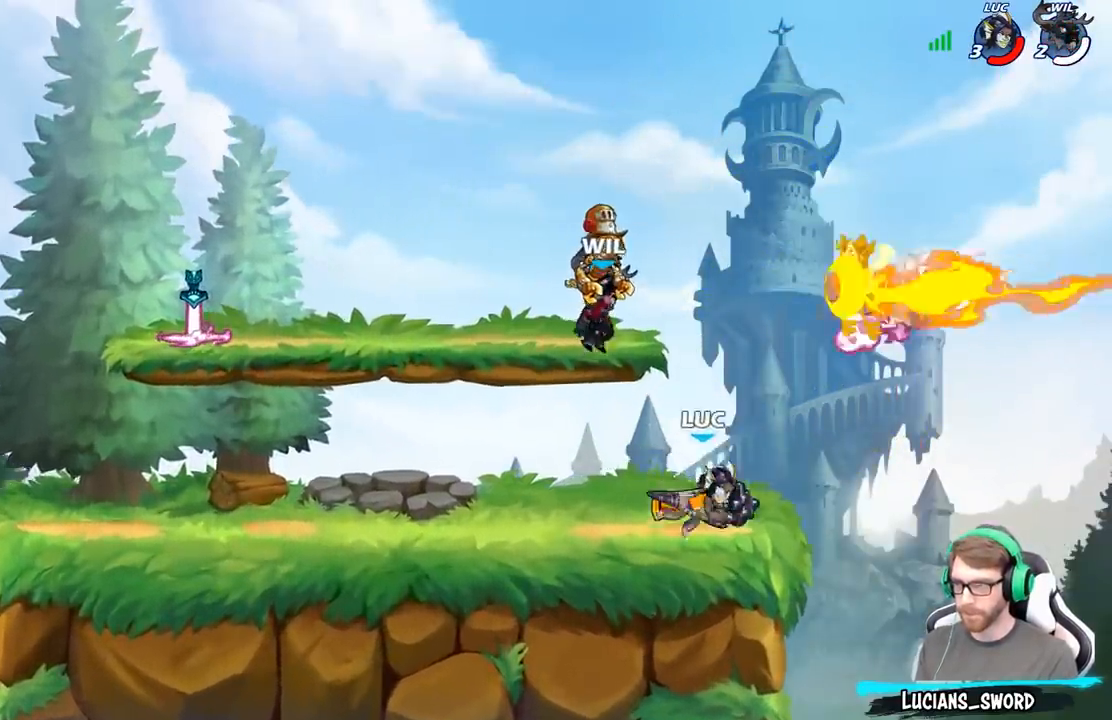
{"buttons": ["R1"], "left_stick": "up", "right_stick": "center", "events": [[150, "R1", "down"], [250, "R1", "up"], [417, "A", "down"], [483, "A", "up"], [483, "left_stick", "up"], [500, "R1", "down"]]}
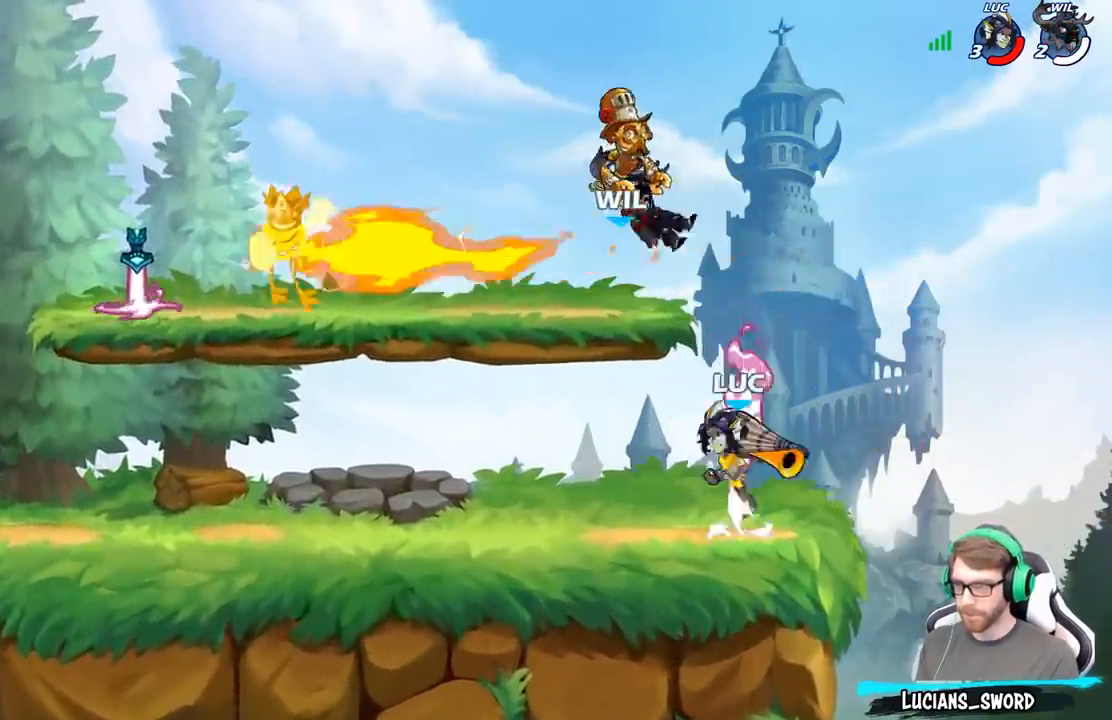
{"buttons": [], "left_stick": "down", "right_stick": "center", "events": [[83, "R1", "up"], [150, "left_stick", "center"], [400, "left_stick", "down"]]}
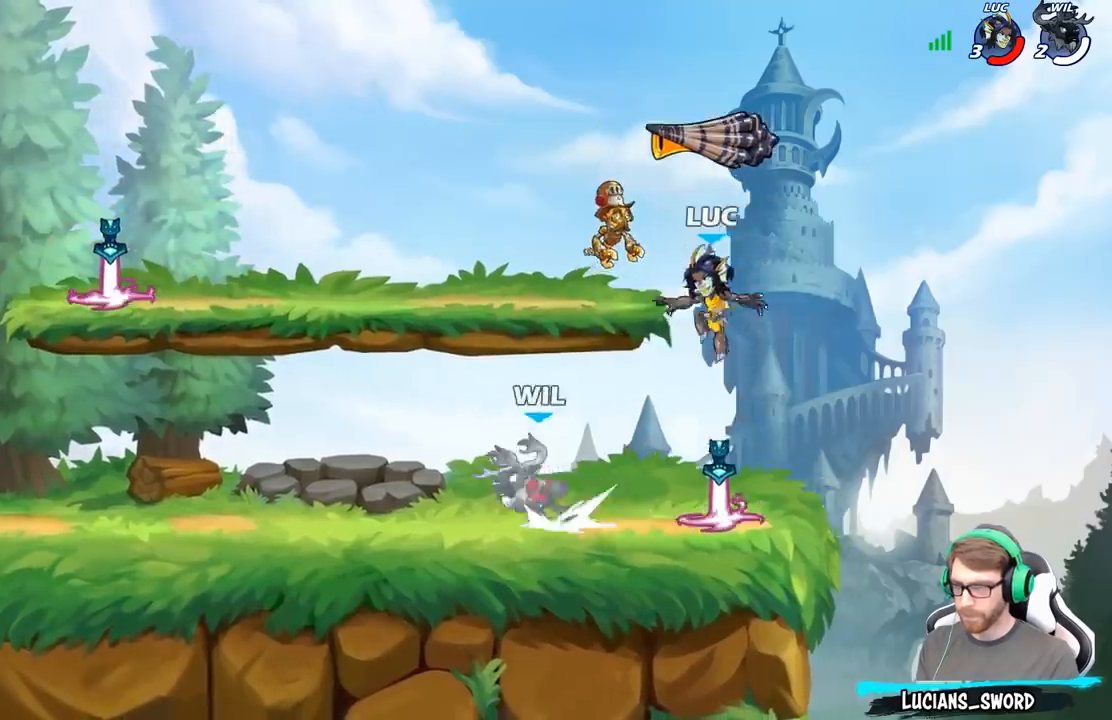
{"buttons": [], "left_stick": "left", "right_stick": "center", "events": [[233, "left_stick", "center"], [300, "R1", "down"], [317, "R1", "up"], [383, "left_stick", "left"]]}
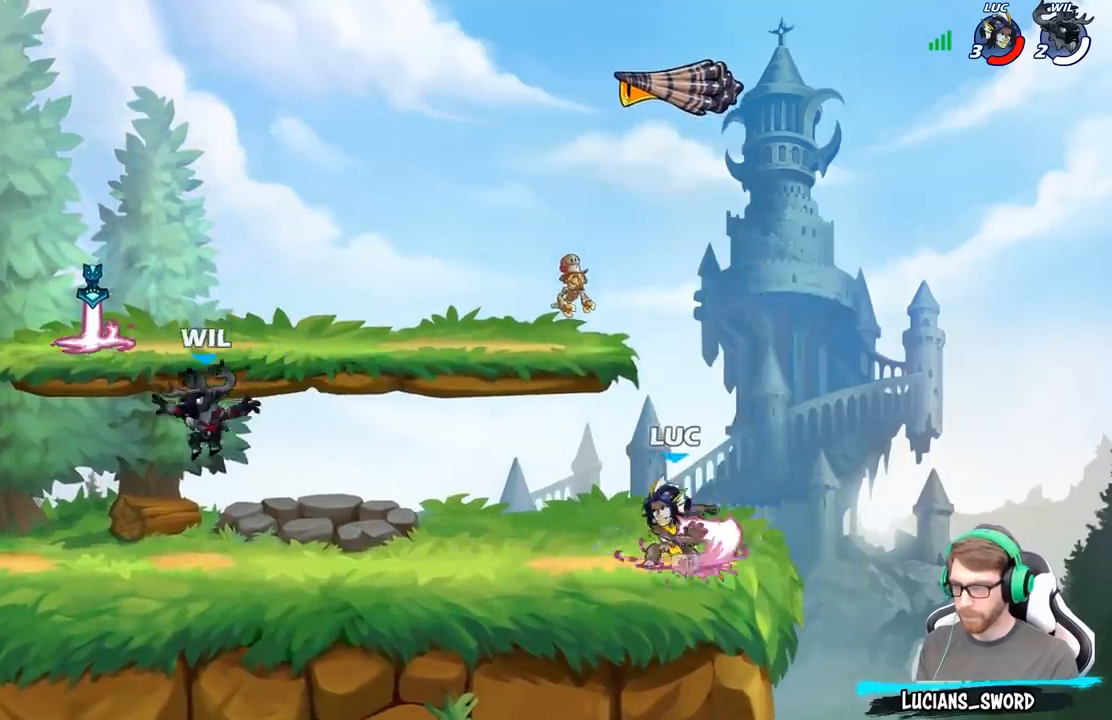
{"buttons": [], "left_stick": "left", "right_stick": "center", "events": [[233, "R2", "down"], [333, "B", "down"], [350, "R2", "up"], [433, "B", "up"]]}
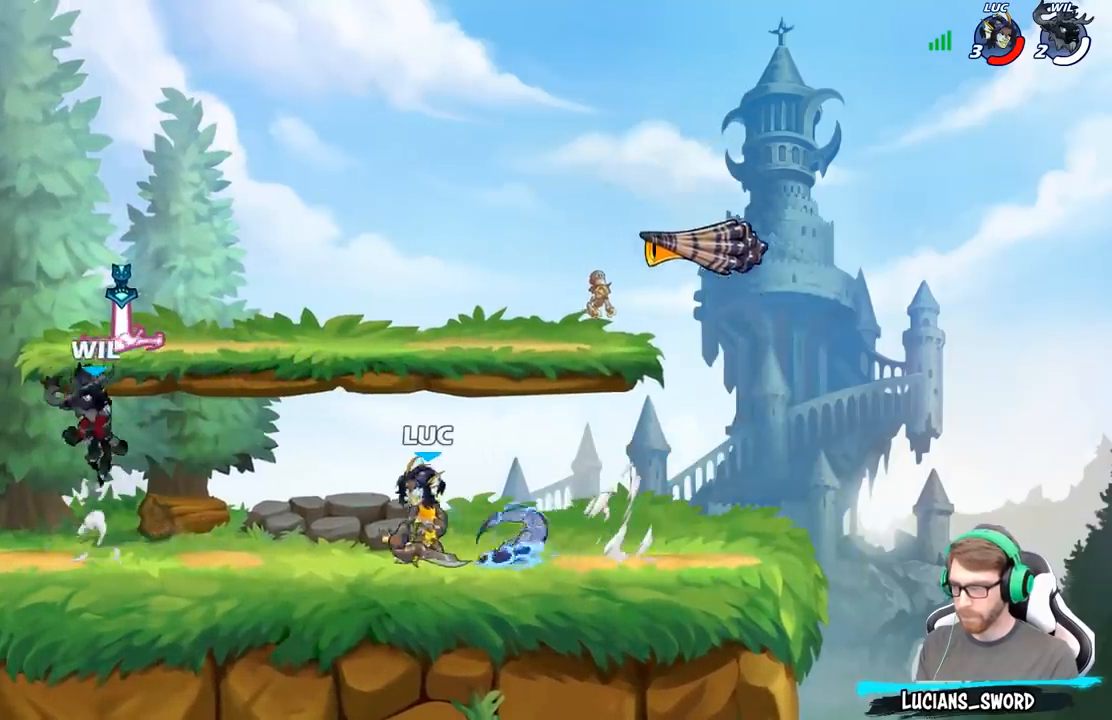
{"buttons": [], "left_stick": "center", "right_stick": "center", "events": [[317, "left_stick", "center"]]}
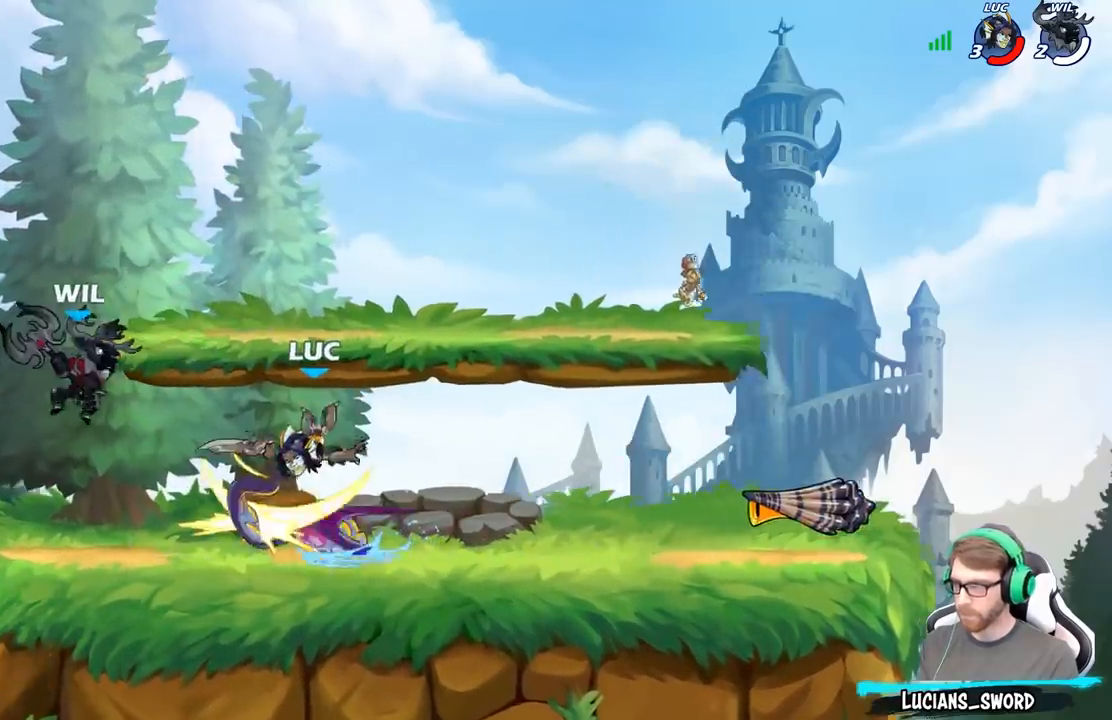
{"buttons": ["A", "R2"], "left_stick": "up-right", "right_stick": "center", "events": [[50, "left_stick", "left"], [117, "left_stick", "up-left"], [317, "A", "down"], [317, "left_stick", "up-right"], [450, "R2", "down"]]}
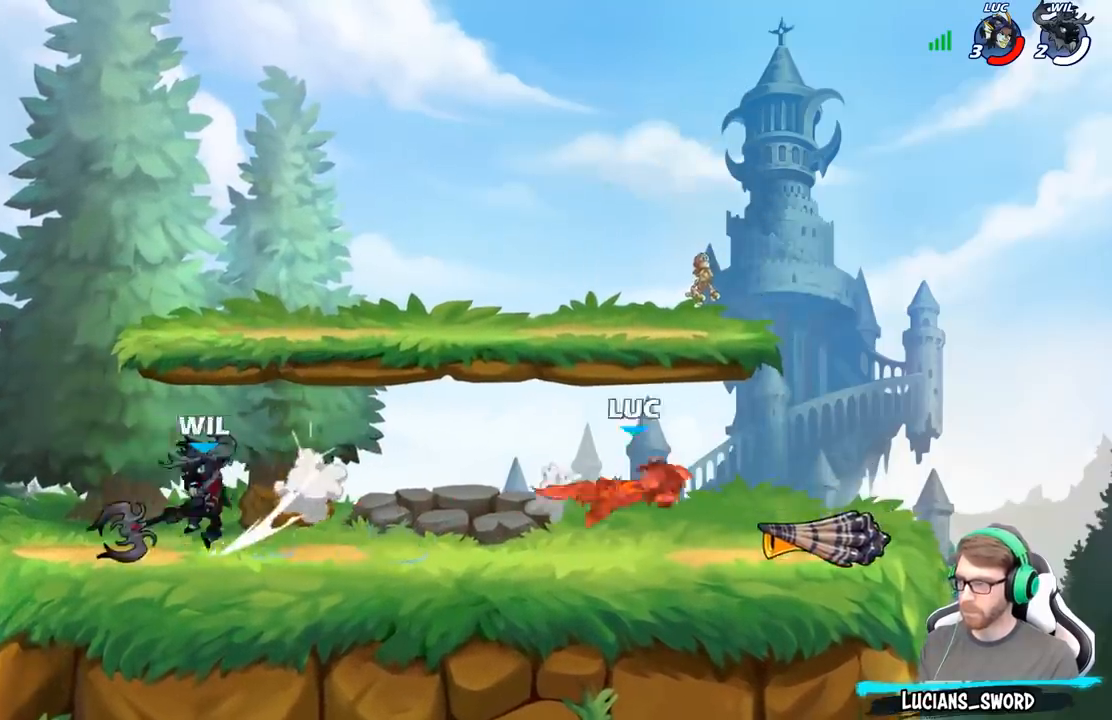
{"buttons": [], "left_stick": "up-left", "right_stick": "center", "events": [[17, "A", "up"], [117, "R2", "up"], [133, "left_stick", "up-left"]]}
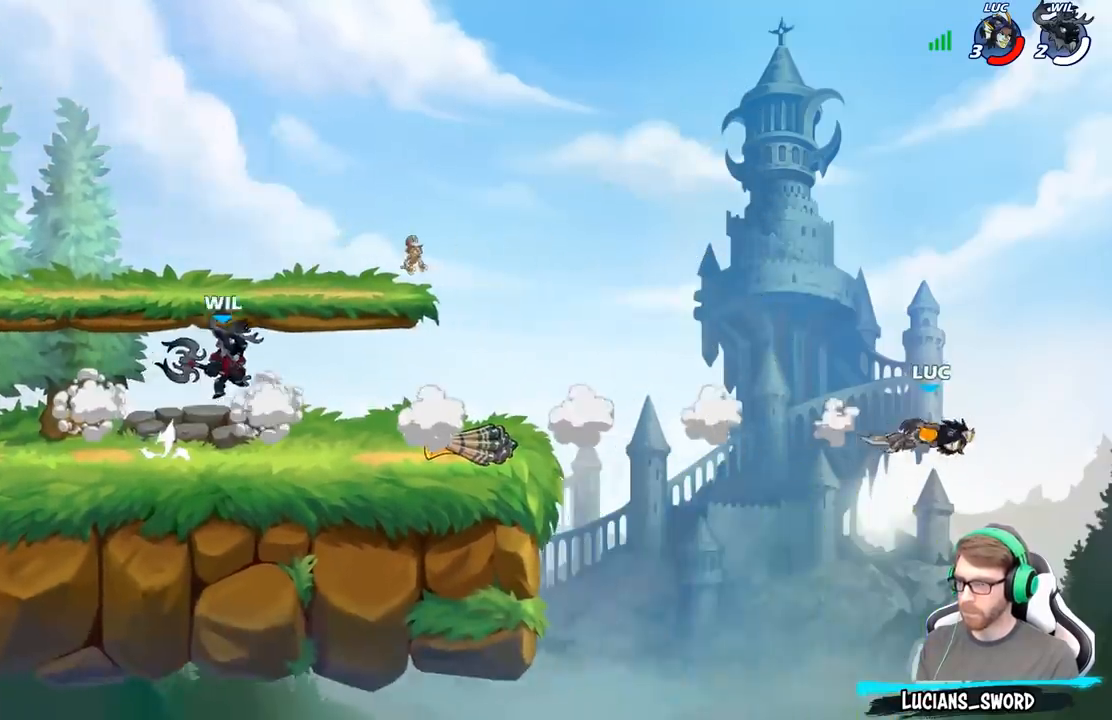
{"buttons": ["B"], "left_stick": "up-left", "right_stick": "center", "events": [[100, "B", "down"], [200, "B", "up"], [450, "B", "down"]]}
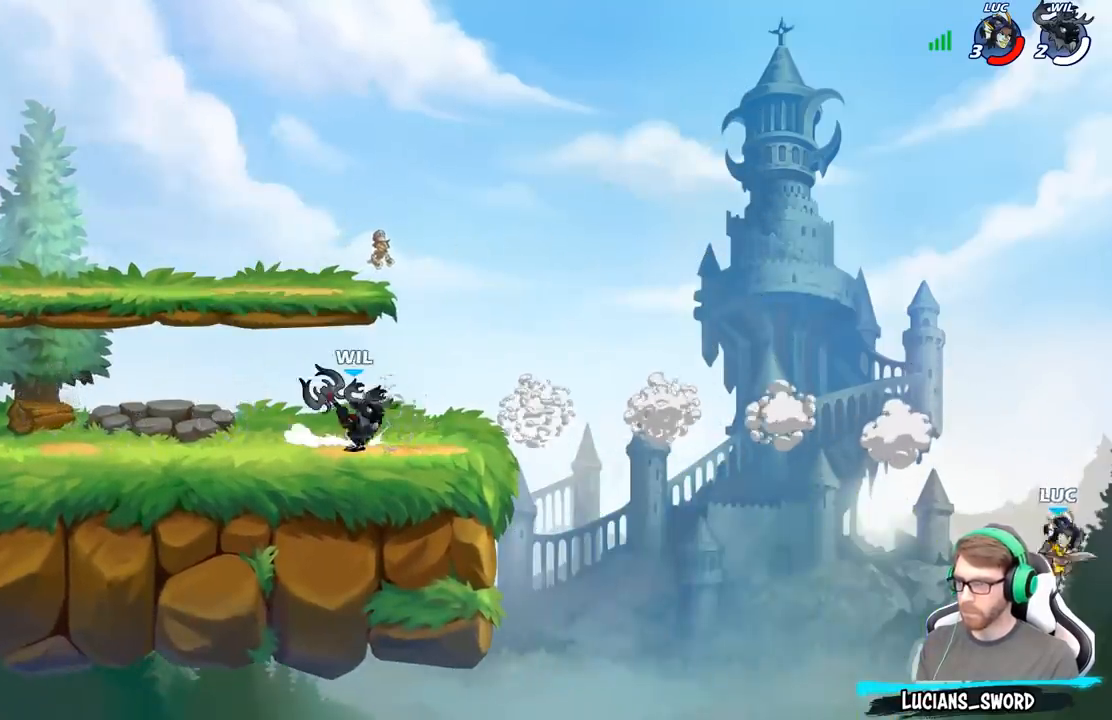
{"buttons": [], "left_stick": "up", "right_stick": "center", "events": [[83, "B", "up"], [267, "left_stick", "up"]]}
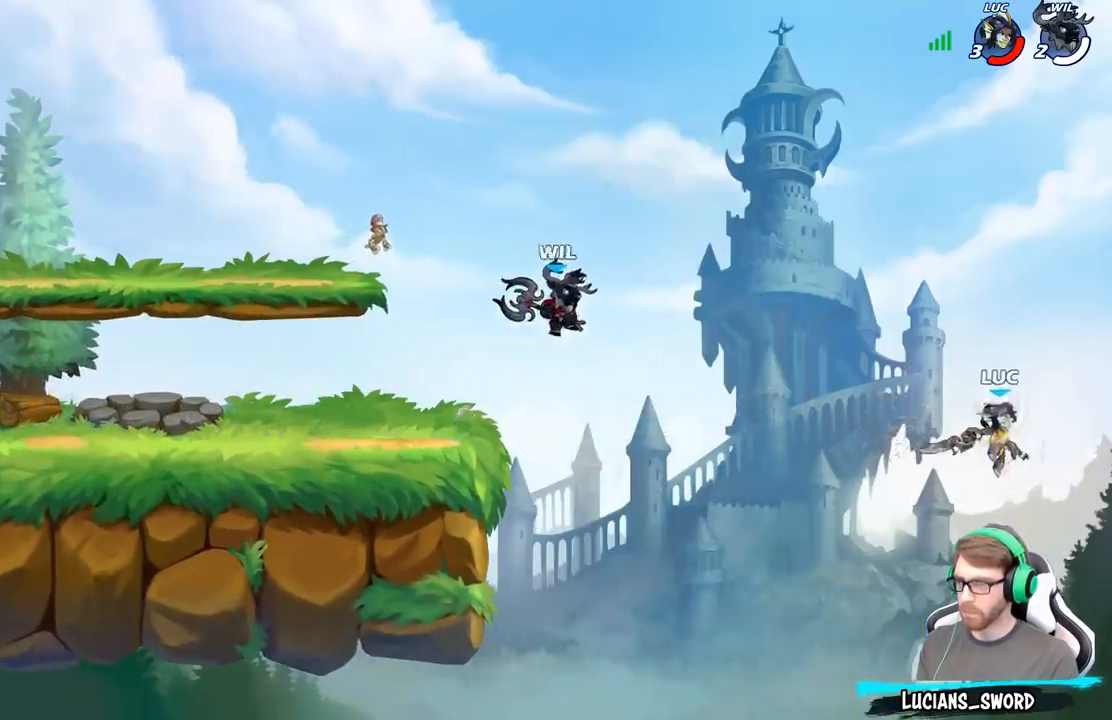
{"buttons": [], "left_stick": "down-left", "right_stick": "center", "events": [[117, "left_stick", "up-left"], [383, "left_stick", "down-left"]]}
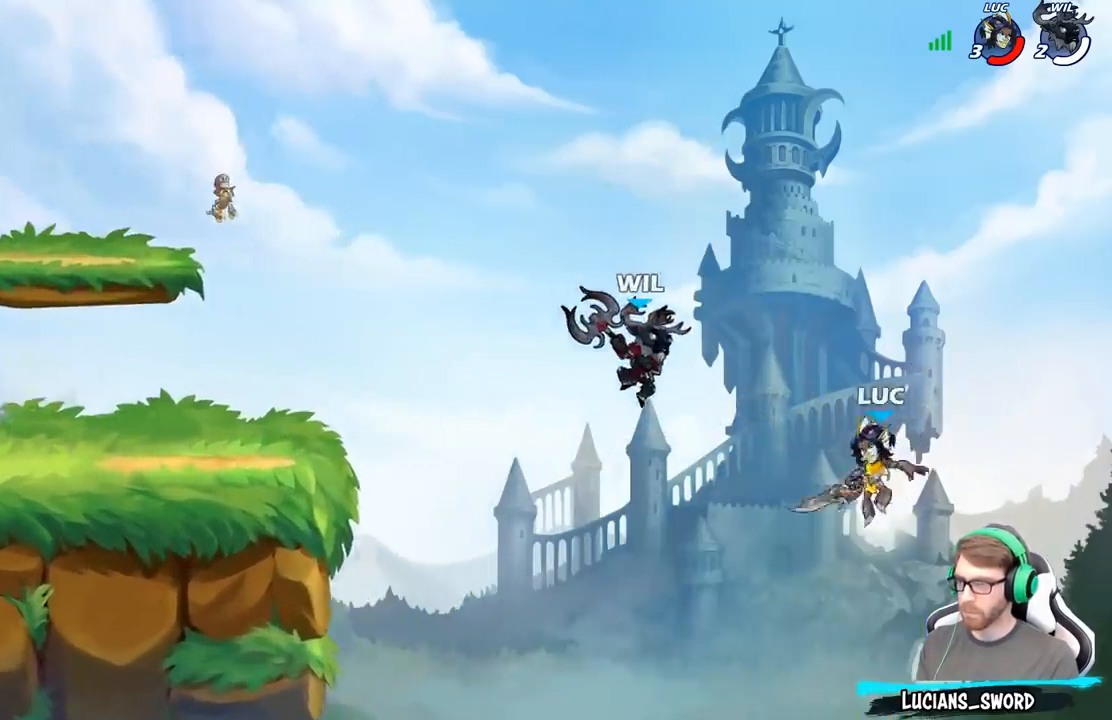
{"buttons": ["A"], "left_stick": "up-left", "right_stick": "center", "events": [[483, "A", "down"], [483, "left_stick", "up-left"]]}
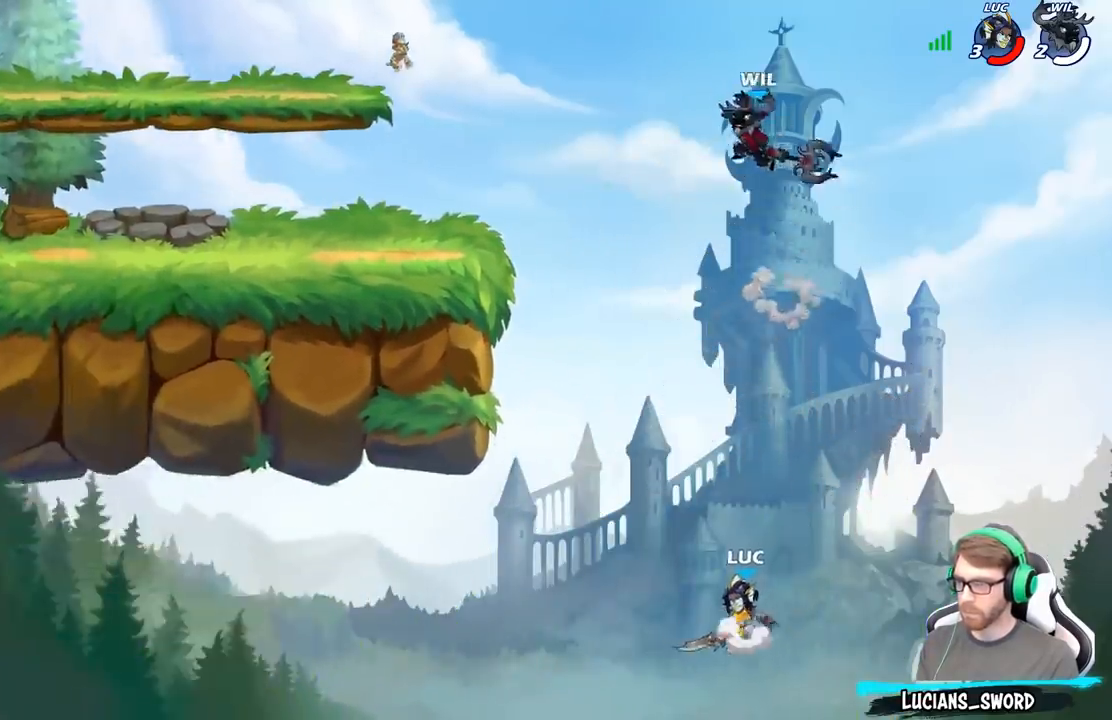
{"buttons": [], "left_stick": "up-left", "right_stick": "center", "events": [[133, "A", "up"], [183, "left_stick", "up"], [233, "A", "down"], [350, "left_stick", "up-left"], [433, "A", "up"]]}
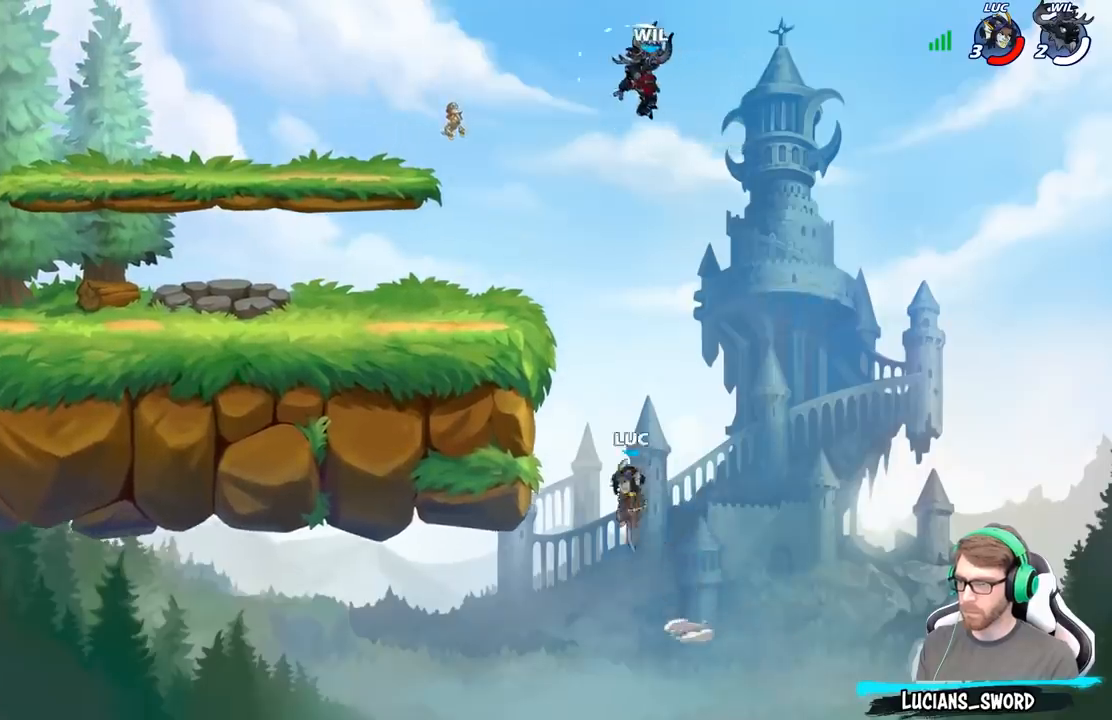
{"buttons": [], "left_stick": "down", "right_stick": "center", "events": [[283, "left_stick", "down-right"], [450, "left_stick", "down"]]}
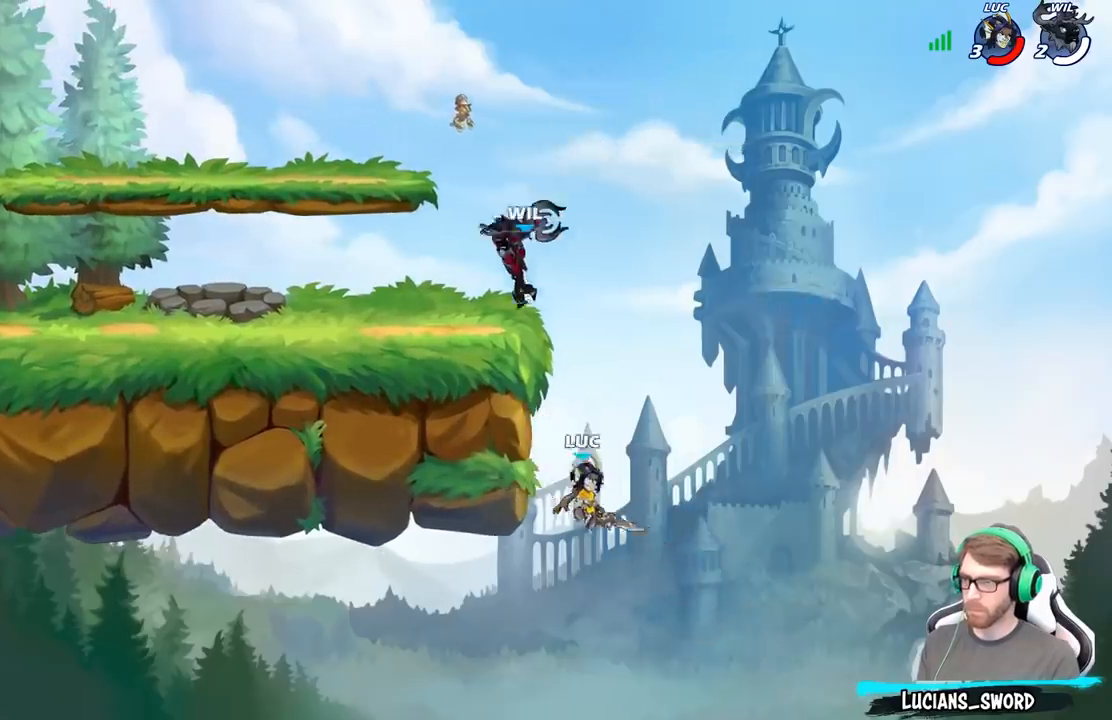
{"buttons": ["B"], "left_stick": "up-right", "right_stick": "center", "events": [[17, "left_stick", "down-left"], [67, "A", "down"], [117, "left_stick", "up-left"], [217, "A", "up"], [300, "left_stick", "up-right"], [317, "A", "down"], [433, "A", "up"], [433, "B", "down"]]}
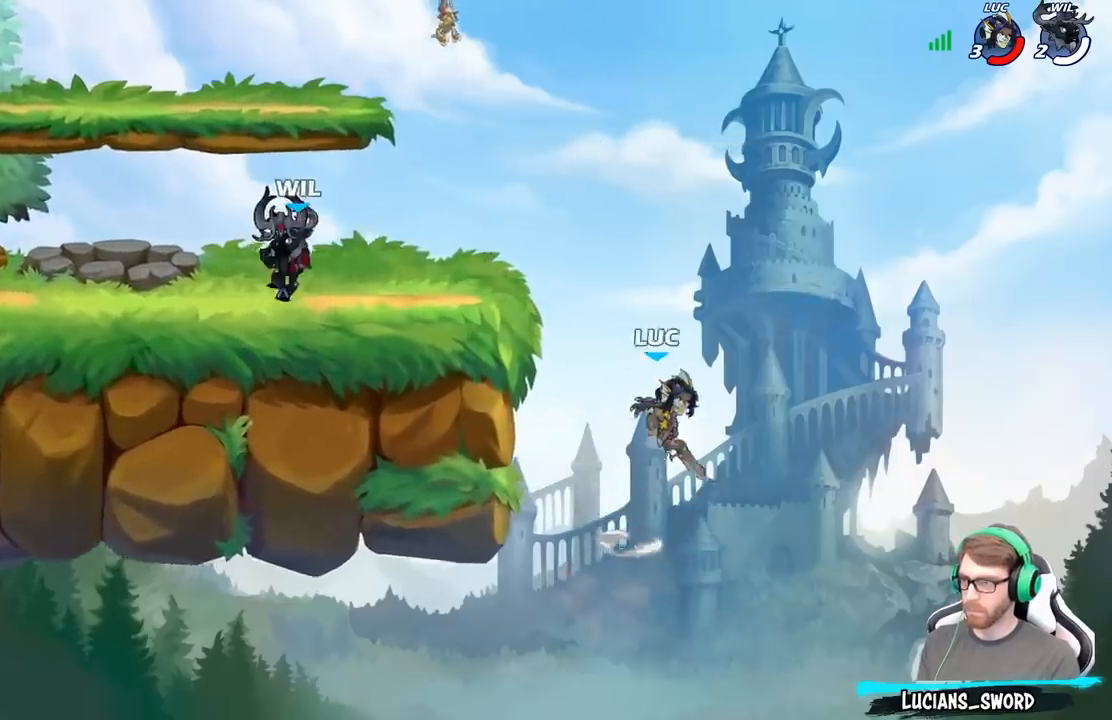
{"buttons": [], "left_stick": "up-left", "right_stick": "center", "events": [[50, "B", "up"], [300, "left_stick", "up-left"]]}
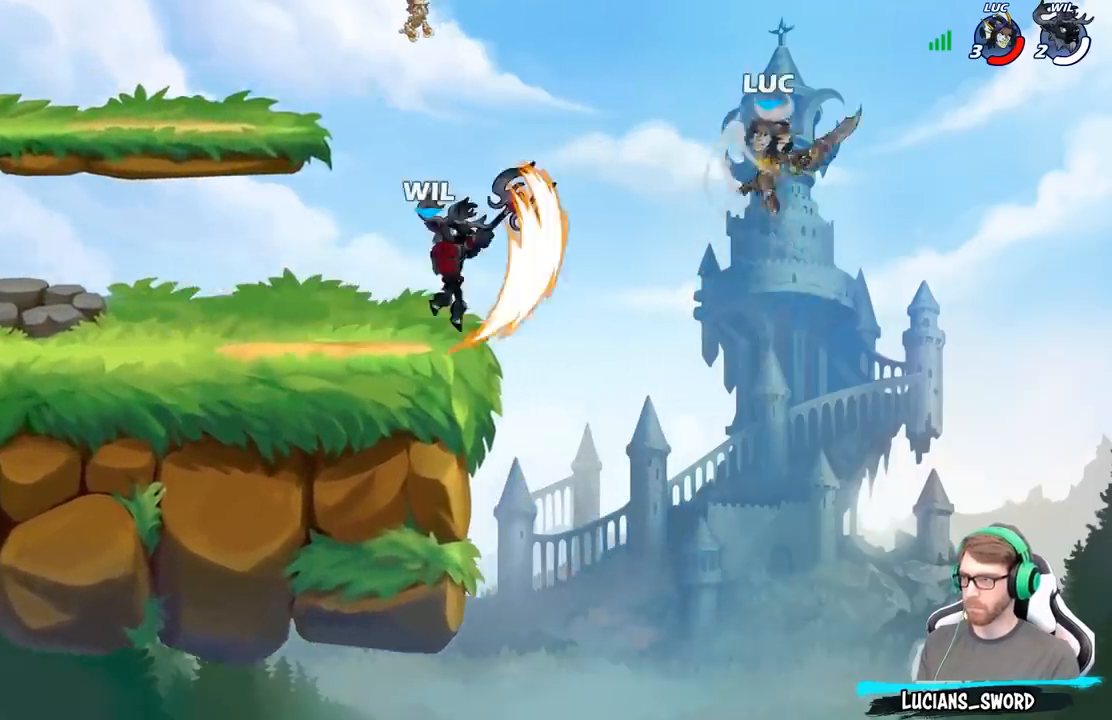
{"buttons": [], "left_stick": "up", "right_stick": "center", "events": [[233, "left_stick", "up-right"], [467, "left_stick", "up"]]}
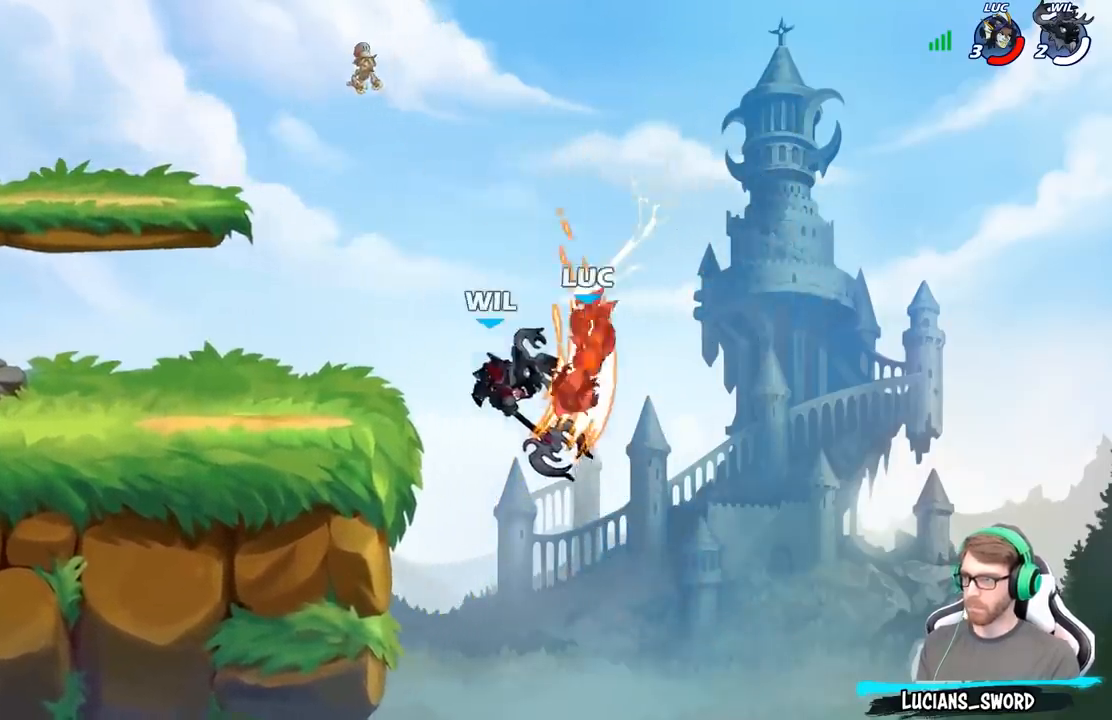
{"buttons": [], "left_stick": "center", "right_stick": "center", "events": [[50, "left_stick", "up-left"], [467, "left_stick", "center"]]}
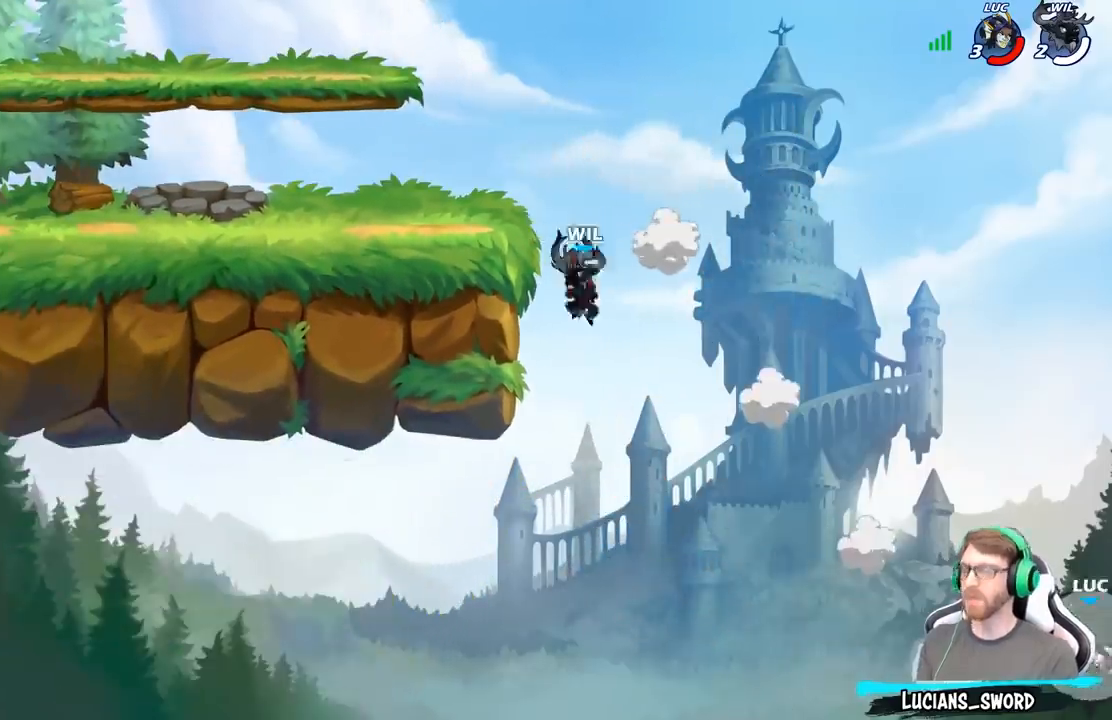
{"buttons": [], "left_stick": "center", "right_stick": "center", "events": []}
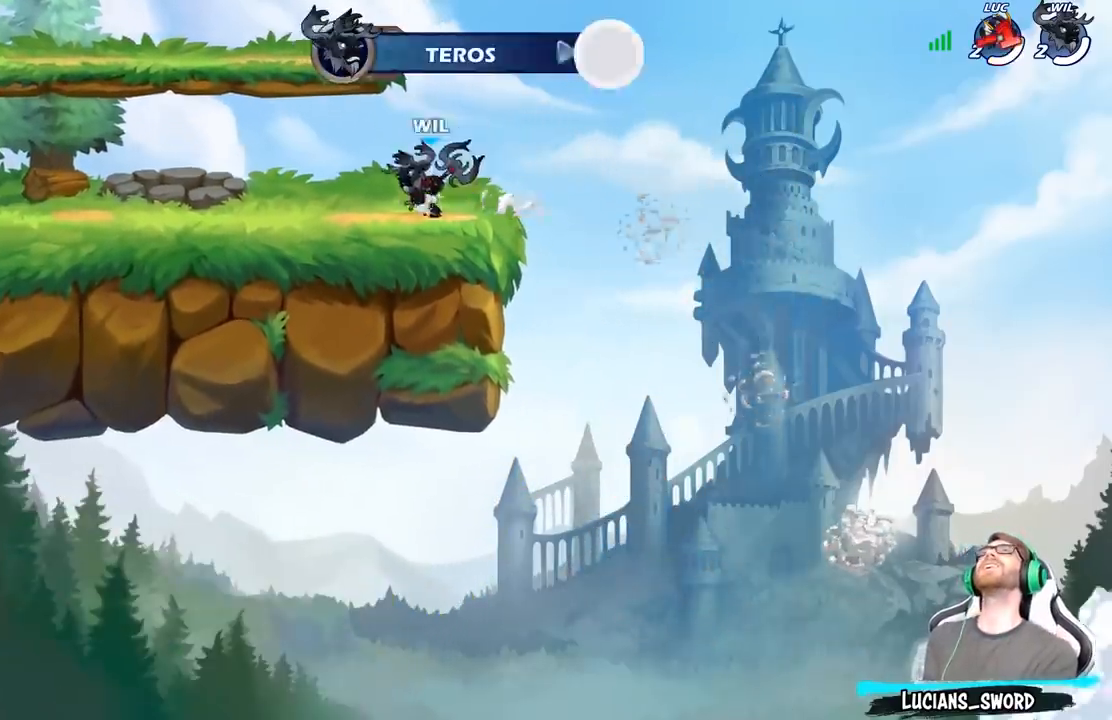
{"buttons": [], "left_stick": "center", "right_stick": "center", "events": []}
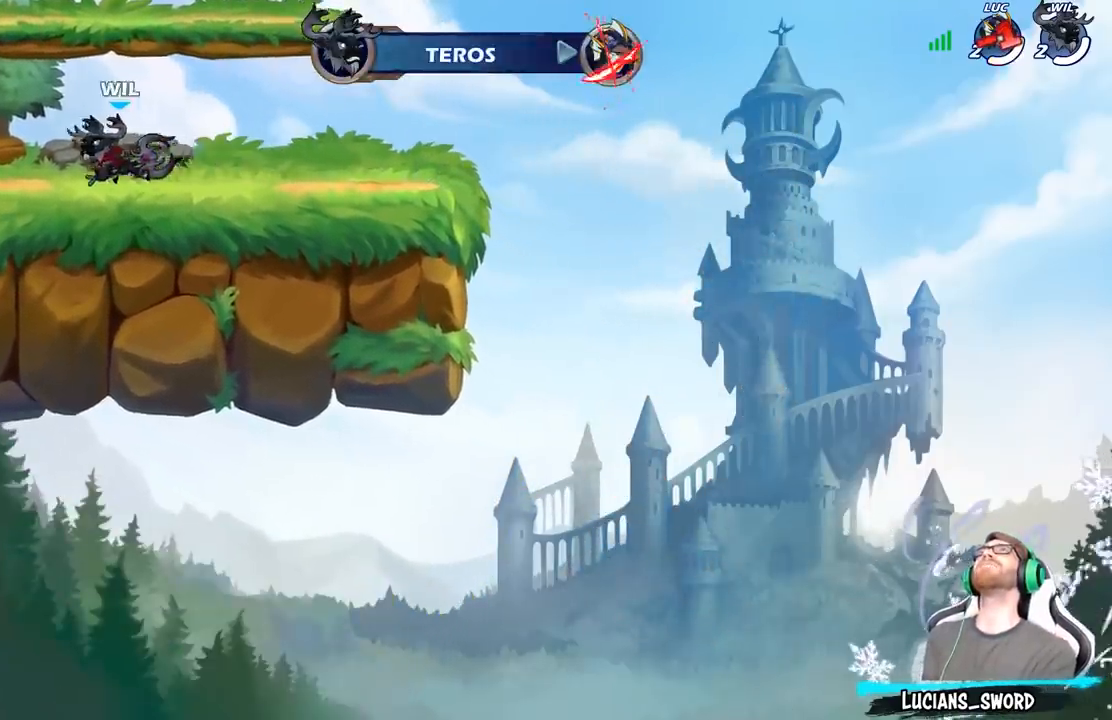
{"buttons": [], "left_stick": "center", "right_stick": "center", "events": []}
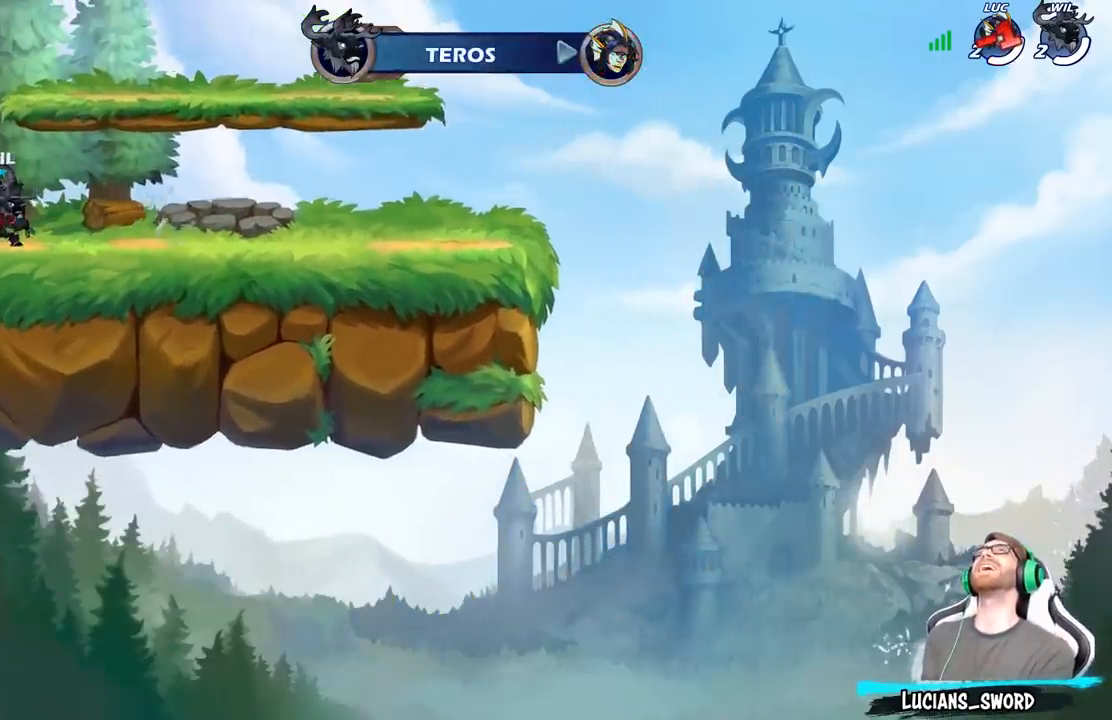
{"buttons": [], "left_stick": "center", "right_stick": "center", "events": []}
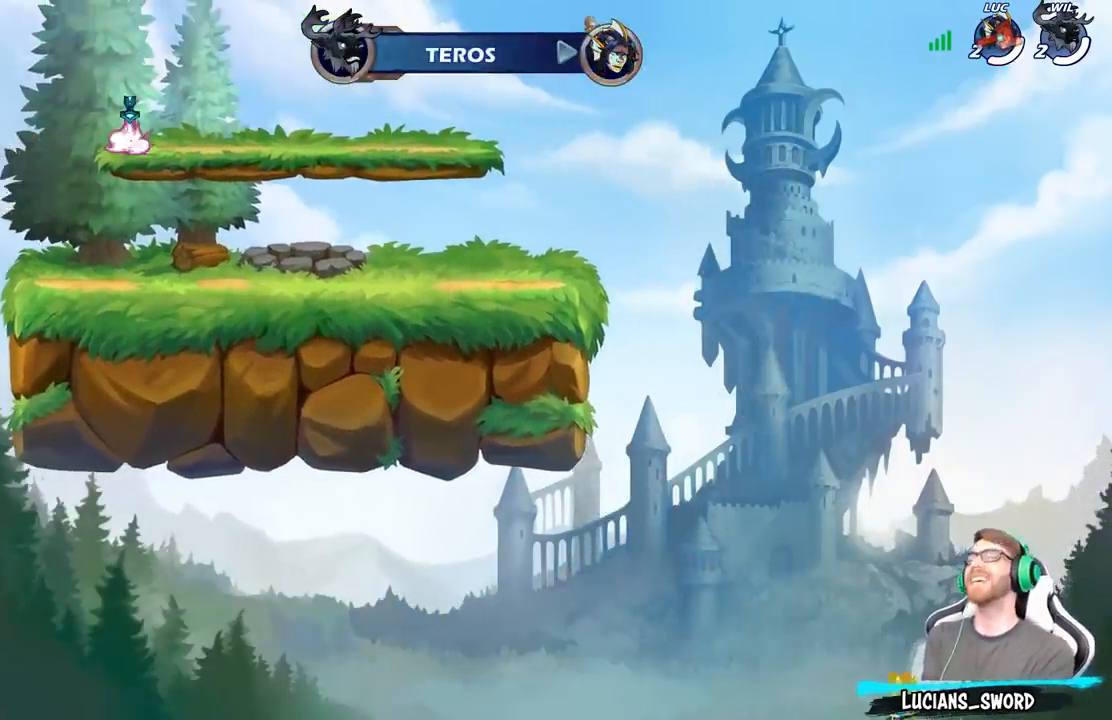
{"buttons": [], "left_stick": "center", "right_stick": "center", "events": []}
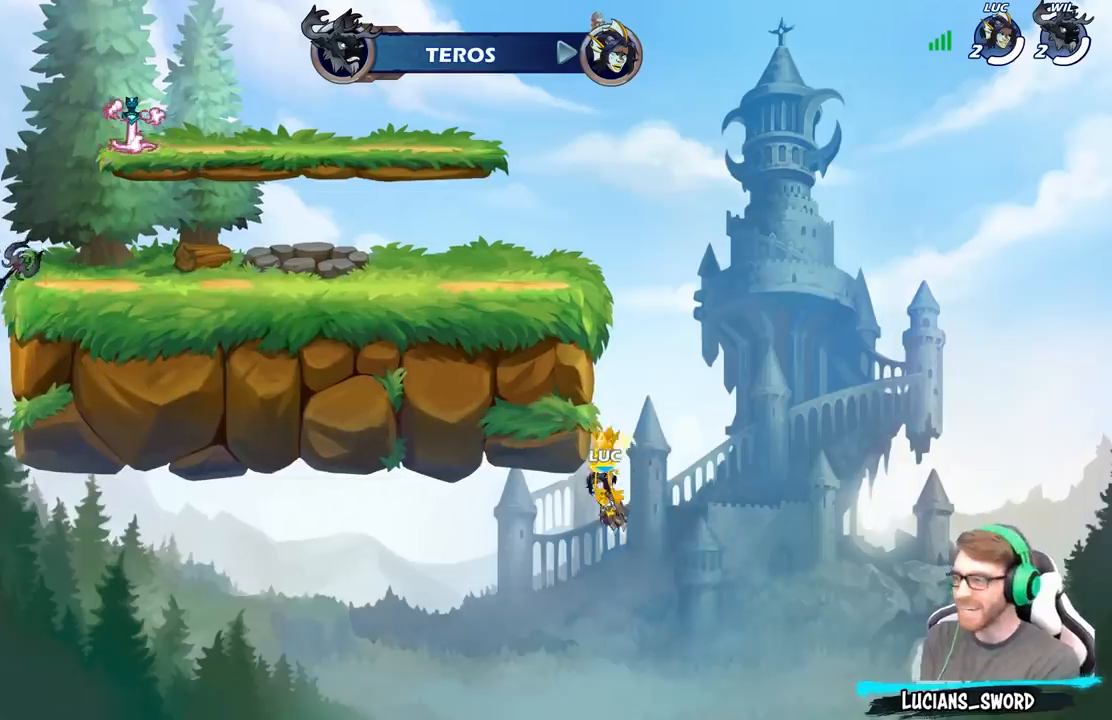
{"buttons": [], "left_stick": "center", "right_stick": "center", "events": []}
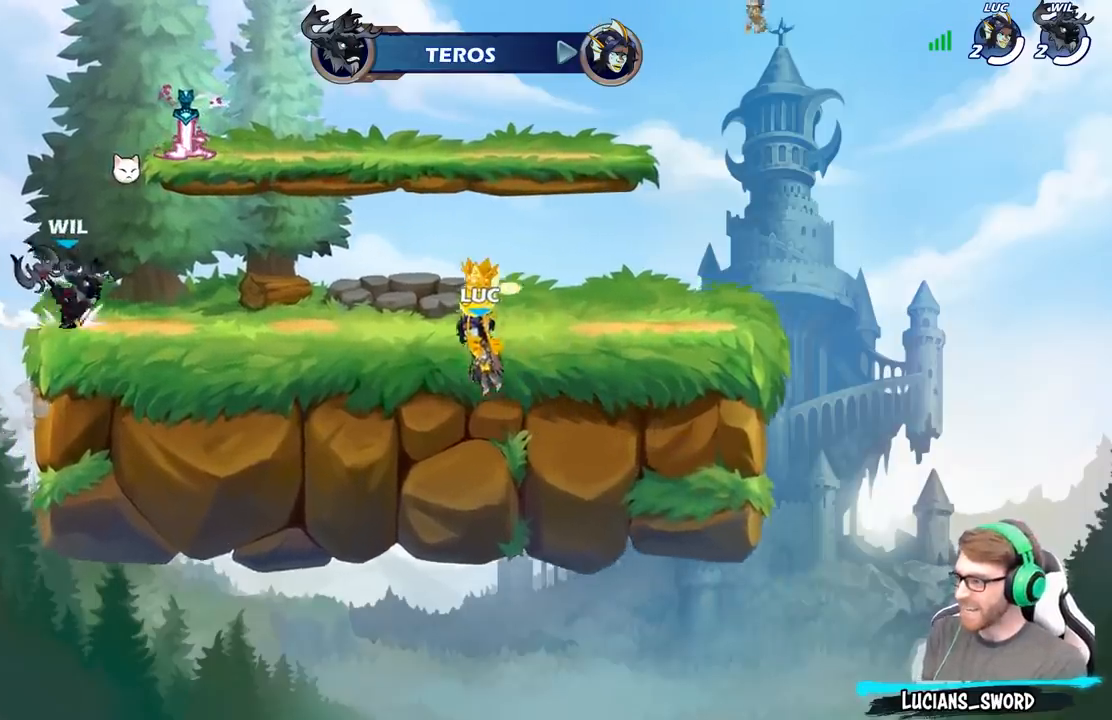
{"buttons": [], "left_stick": "center", "right_stick": "center", "events": []}